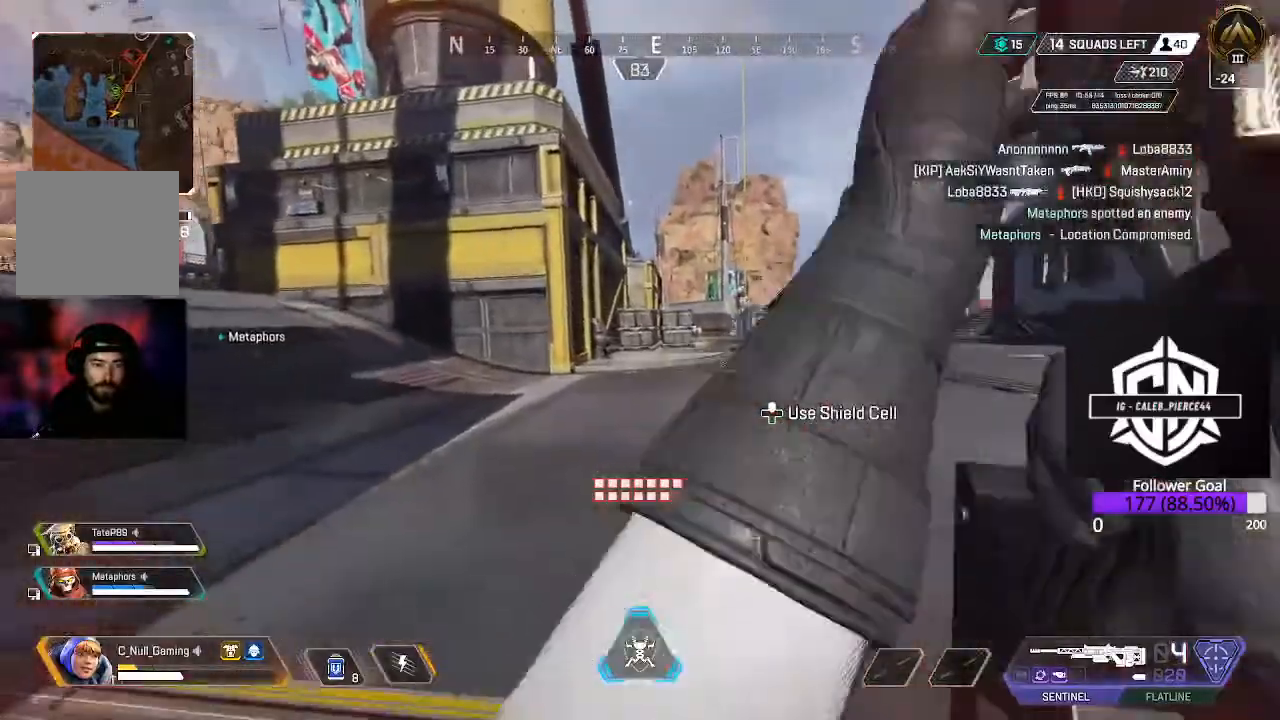
Gameplay with a controller (Xbox layout); each line is a JSON object with the inputs held at the frame after it. "events" lists button and stick changes between this image and that frame as [ms after this image, input, new state], when the widget could be followed in between.
{"buttons": [], "left_stick": "up", "right_stick": "center", "events": [[17, "right_stick", "left"], [117, "L3", "up"], [233, "L3", "down"], [233, "right_stick", "center"], [367, "right_stick", "left"], [450, "right_stick", "center"], [500, "L3", "up"]]}
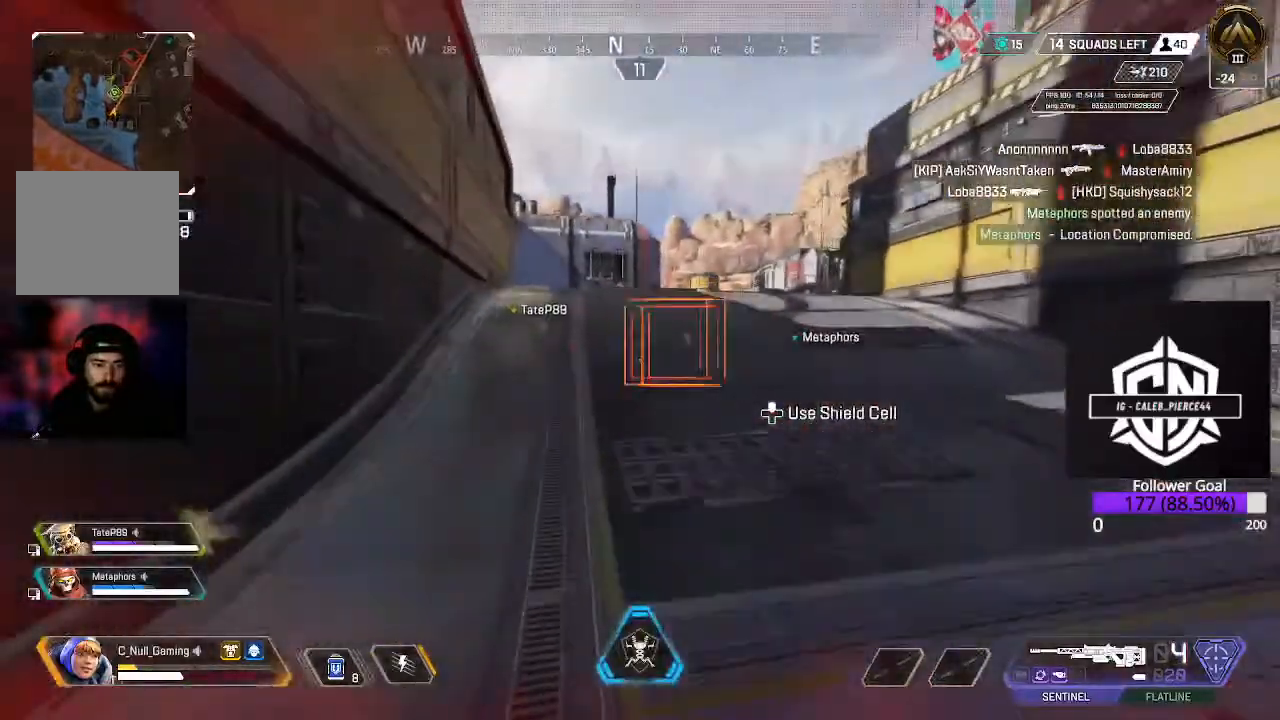
{"buttons": [], "left_stick": "up", "right_stick": "center", "events": [[33, "B", "down"], [200, "B", "up"], [283, "A", "down"], [450, "A", "up"]]}
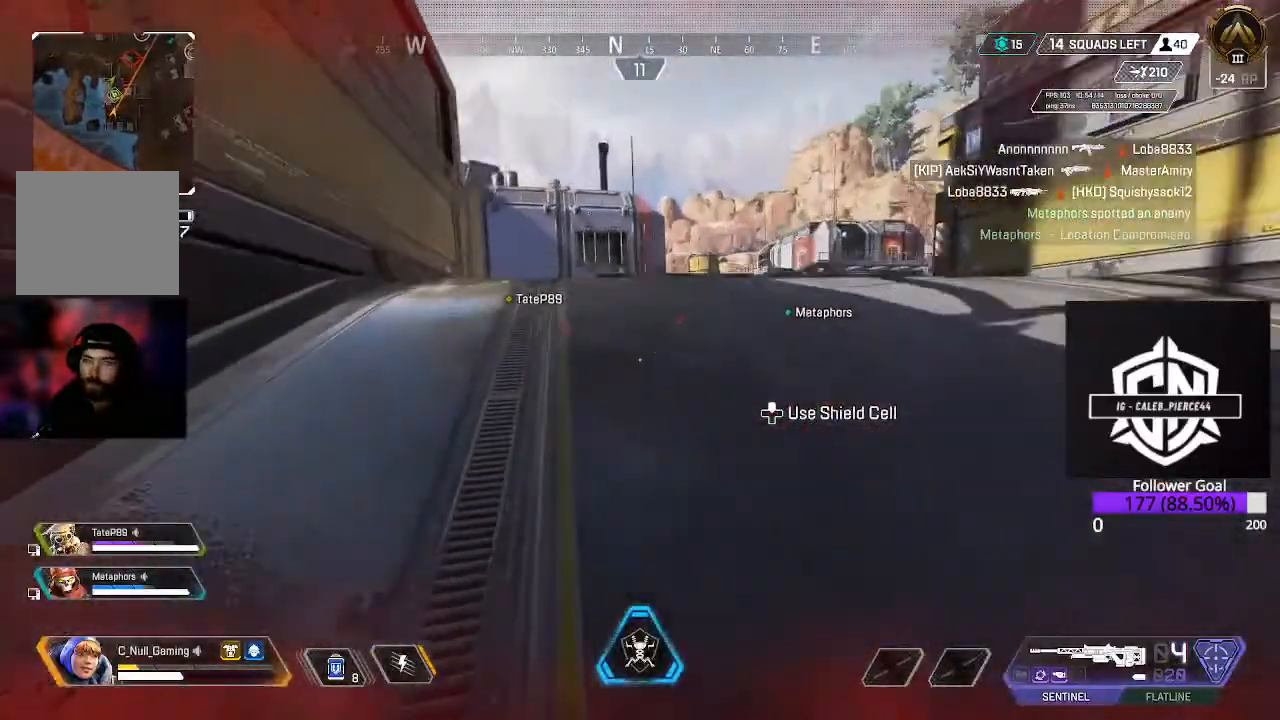
{"buttons": [], "left_stick": "up", "right_stick": "center", "events": [[167, "L3", "down"], [350, "right_stick", "left"], [433, "L3", "up"], [500, "right_stick", "center"]]}
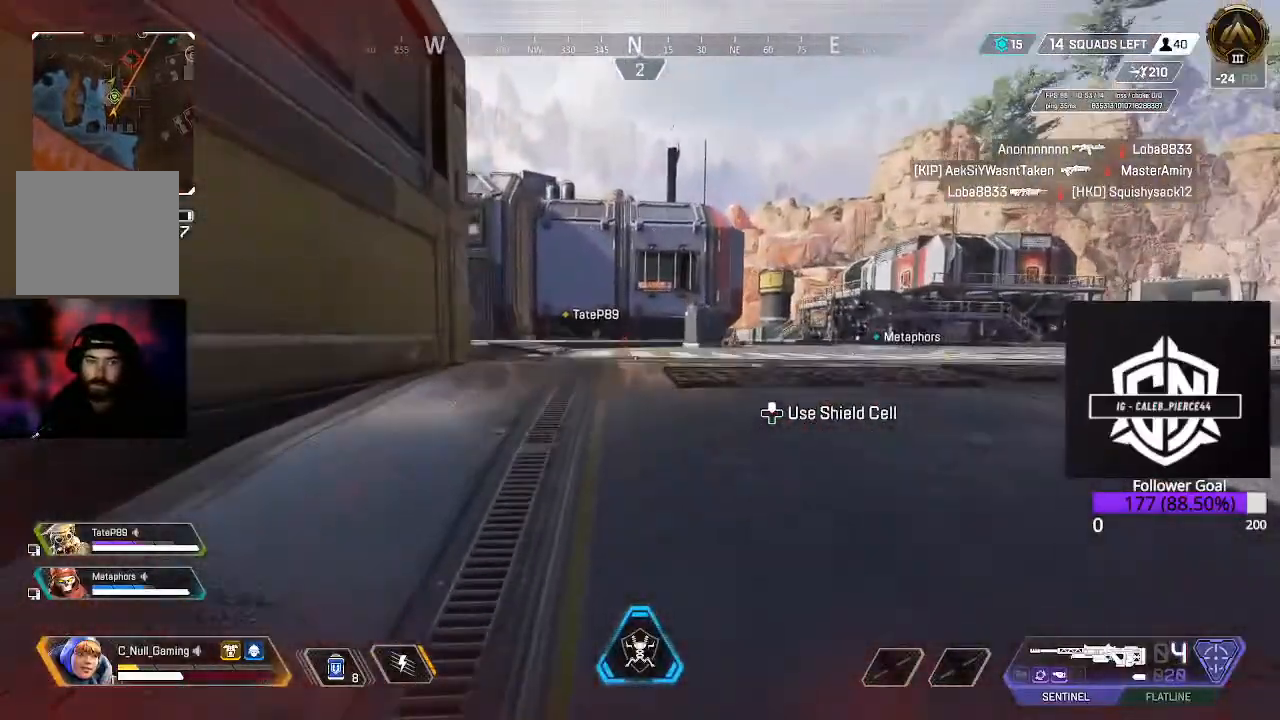
{"buttons": ["L3"], "left_stick": "up", "right_stick": "left", "events": [[100, "L3", "down"], [167, "right_stick", "left"], [300, "right_stick", "center"], [367, "L3", "up"], [467, "right_stick", "left"], [500, "L3", "down"]]}
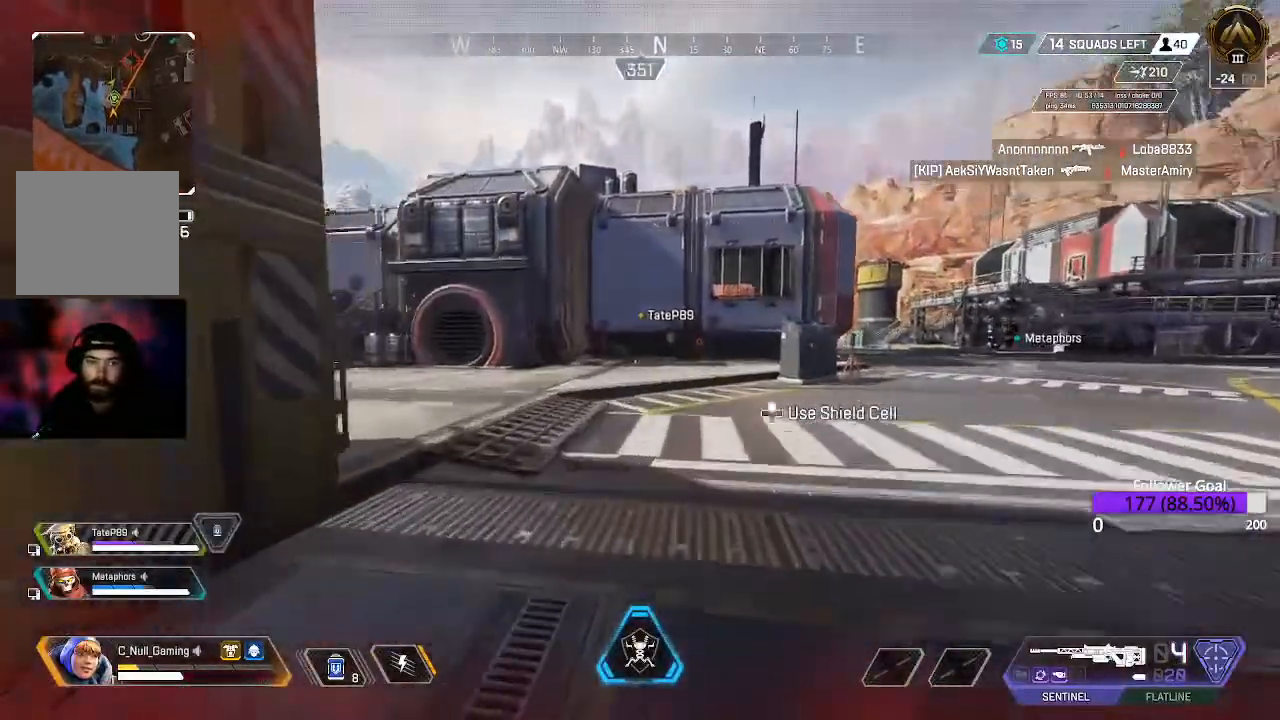
{"buttons": [], "left_stick": "up", "right_stick": "left", "events": [[117, "right_stick", "center"], [183, "L3", "up"], [250, "right_stick", "left"]]}
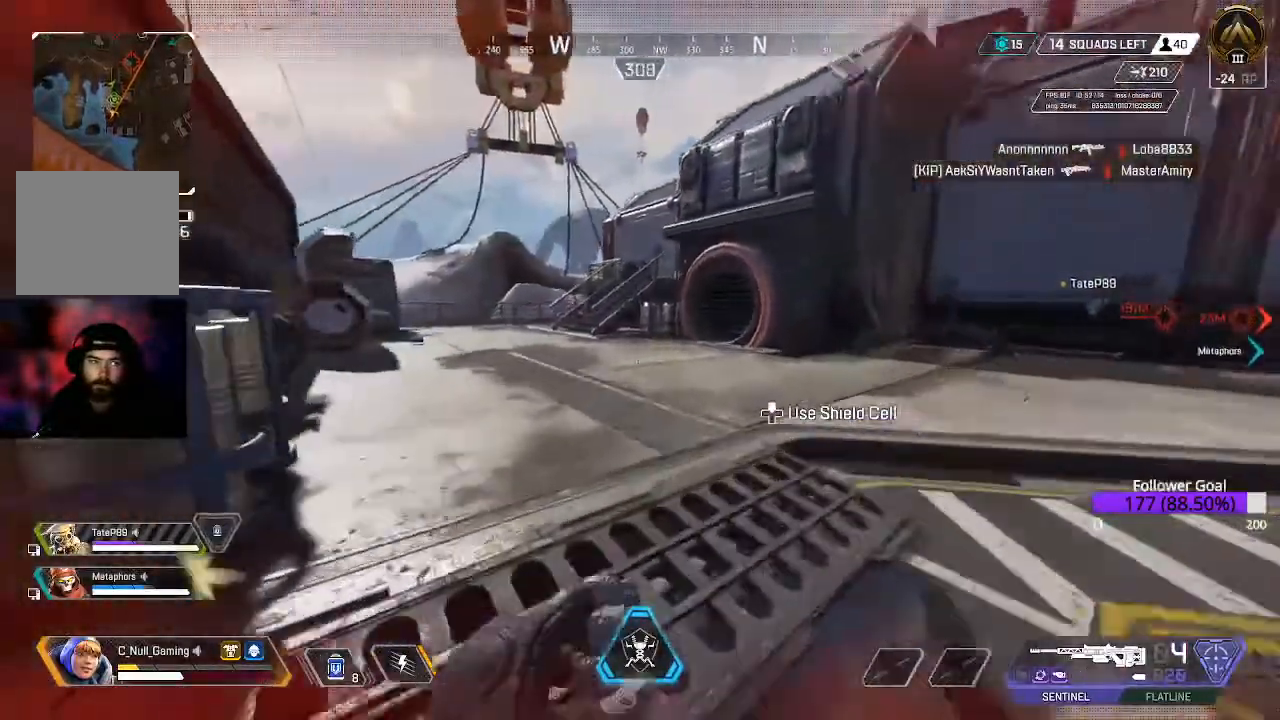
{"buttons": [], "left_stick": "up", "right_stick": "center", "events": [[367, "right_stick", "center"]]}
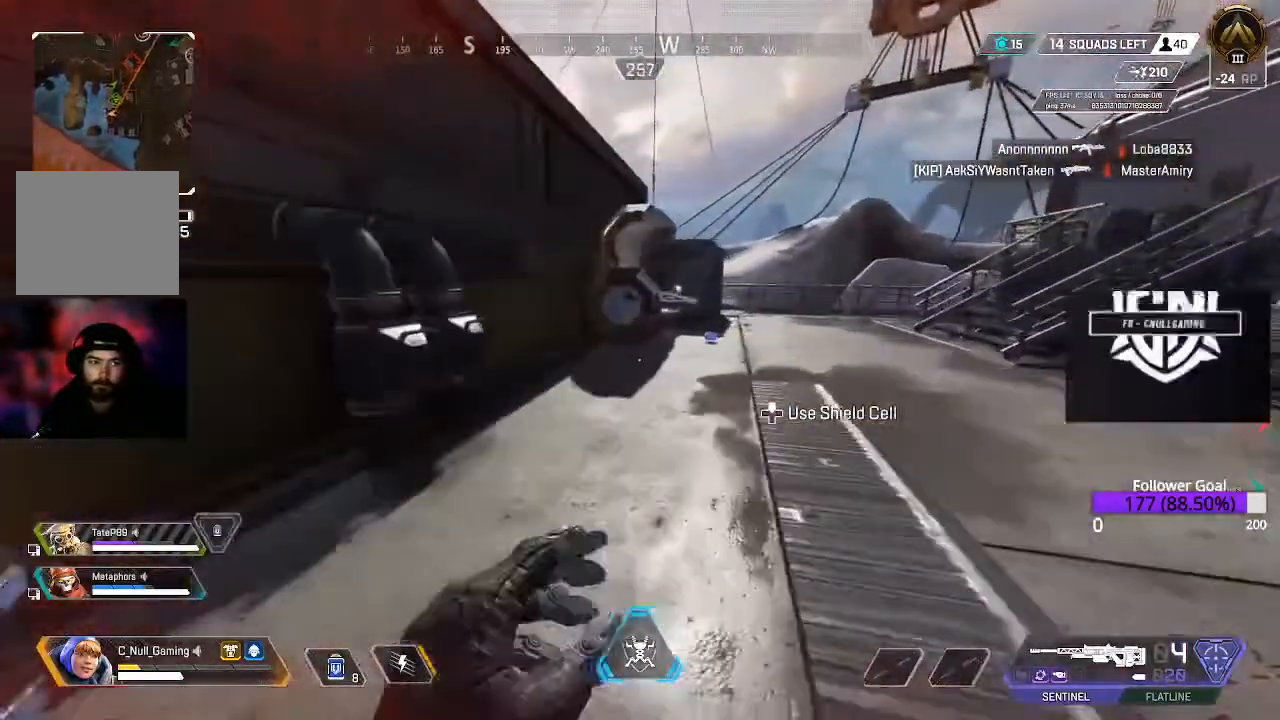
{"buttons": [], "left_stick": "up", "right_stick": "center", "events": [[200, "right_stick", "down"], [383, "right_stick", "center"]]}
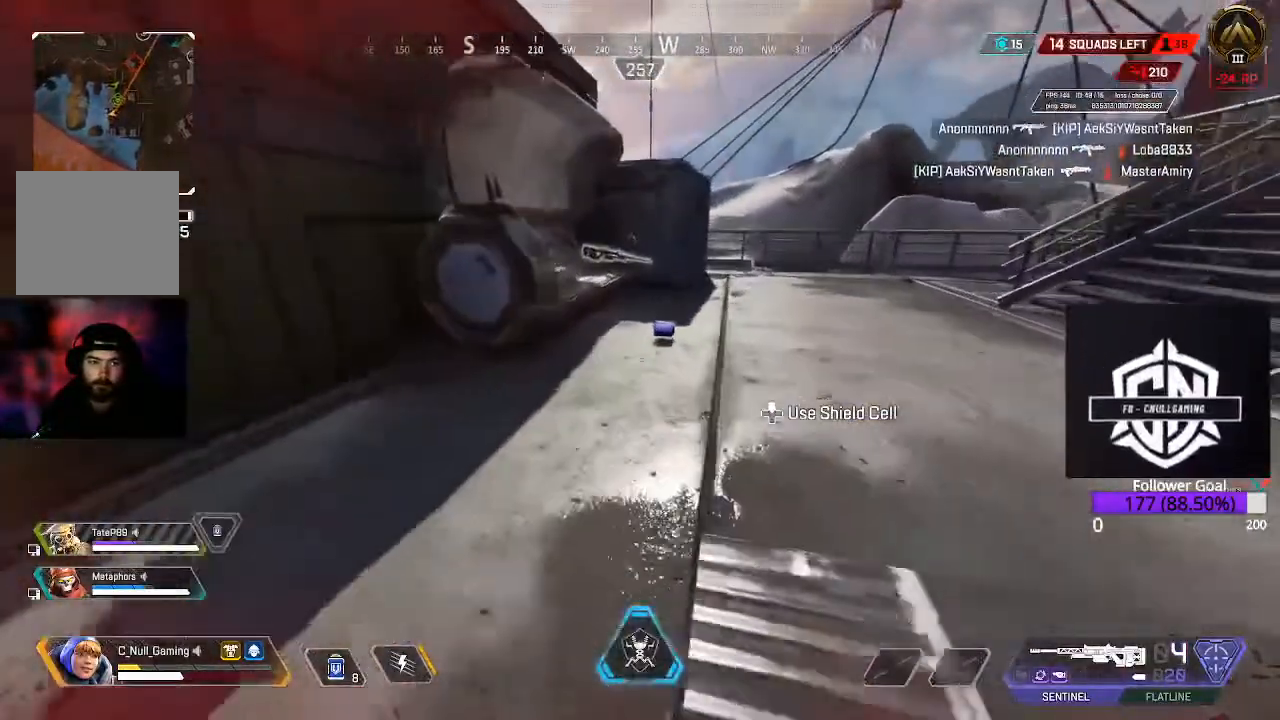
{"buttons": [], "left_stick": "up-right", "right_stick": "center", "events": [[233, "X", "down"], [333, "X", "up"], [350, "left_stick", "up-right"]]}
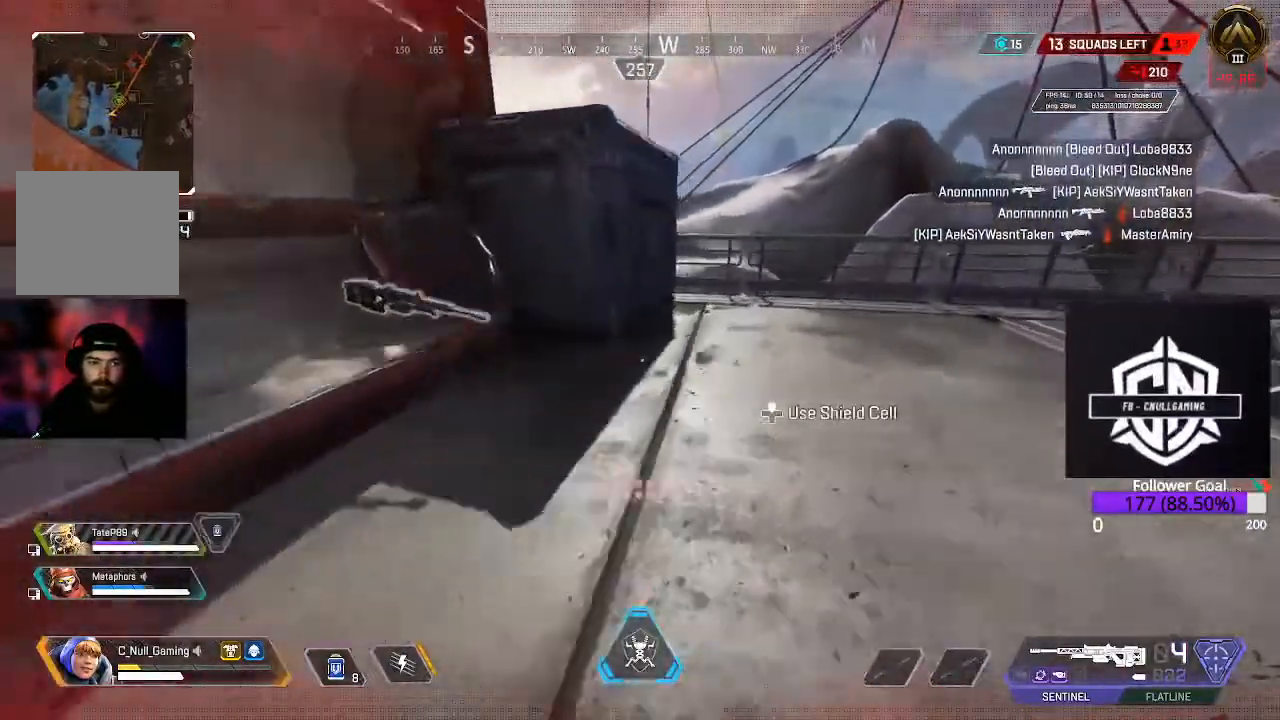
{"buttons": ["L3"], "left_stick": "up", "right_stick": "up-right", "events": [[50, "right_stick", "right"], [67, "L3", "down"], [83, "left_stick", "up"], [333, "L3", "up"], [333, "right_stick", "center"], [400, "L3", "down"], [450, "right_stick", "up-right"]]}
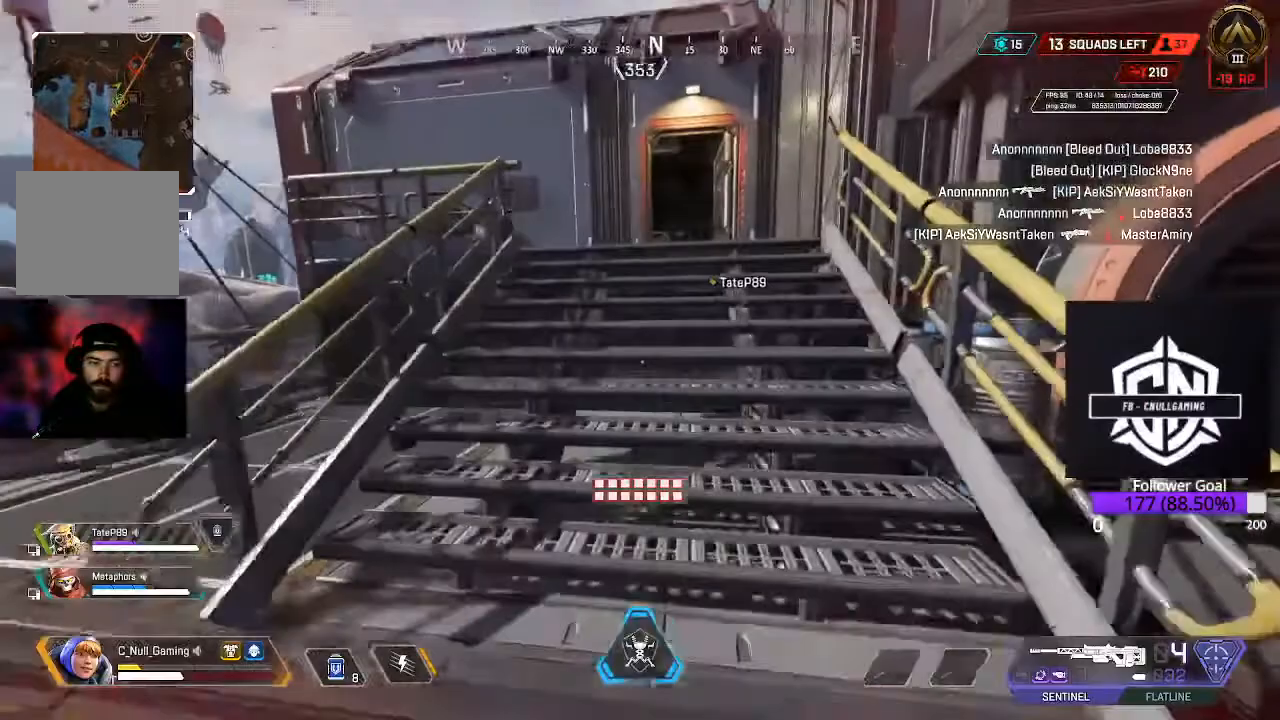
{"buttons": [], "left_stick": "up", "right_stick": "center", "events": [[17, "L3", "up"], [50, "right_stick", "center"]]}
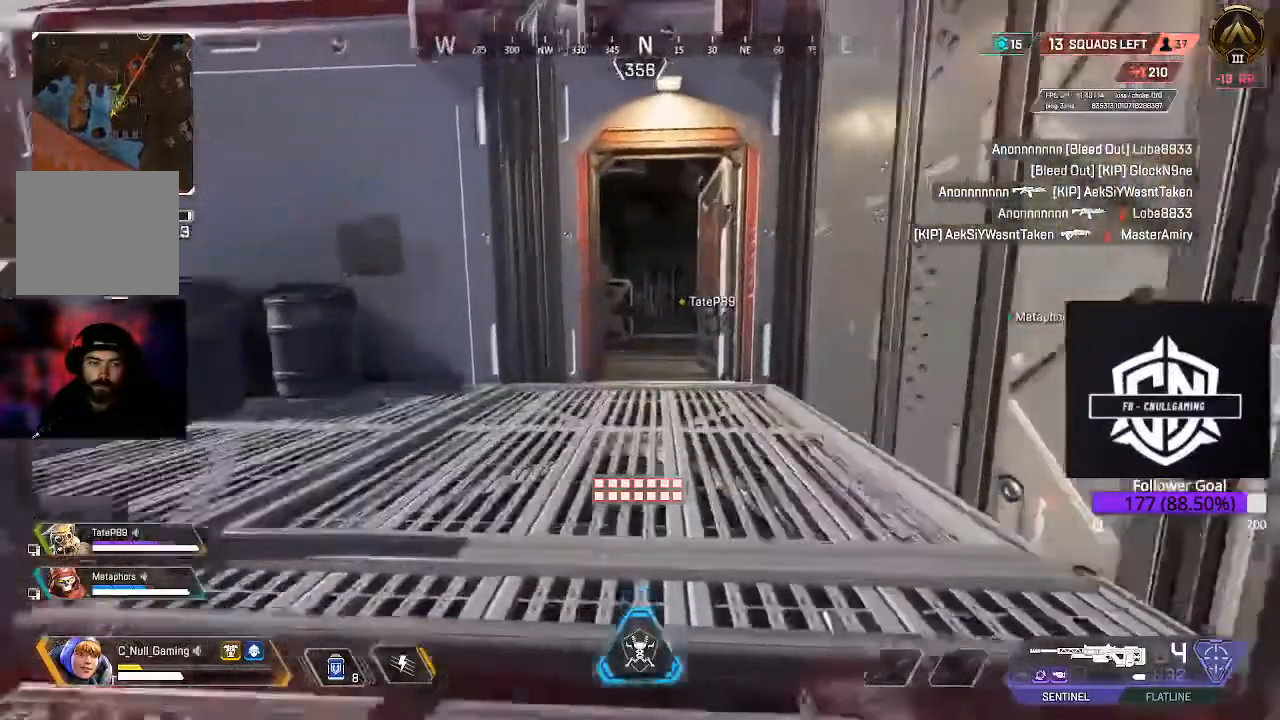
{"buttons": [], "left_stick": "up", "right_stick": "center", "events": []}
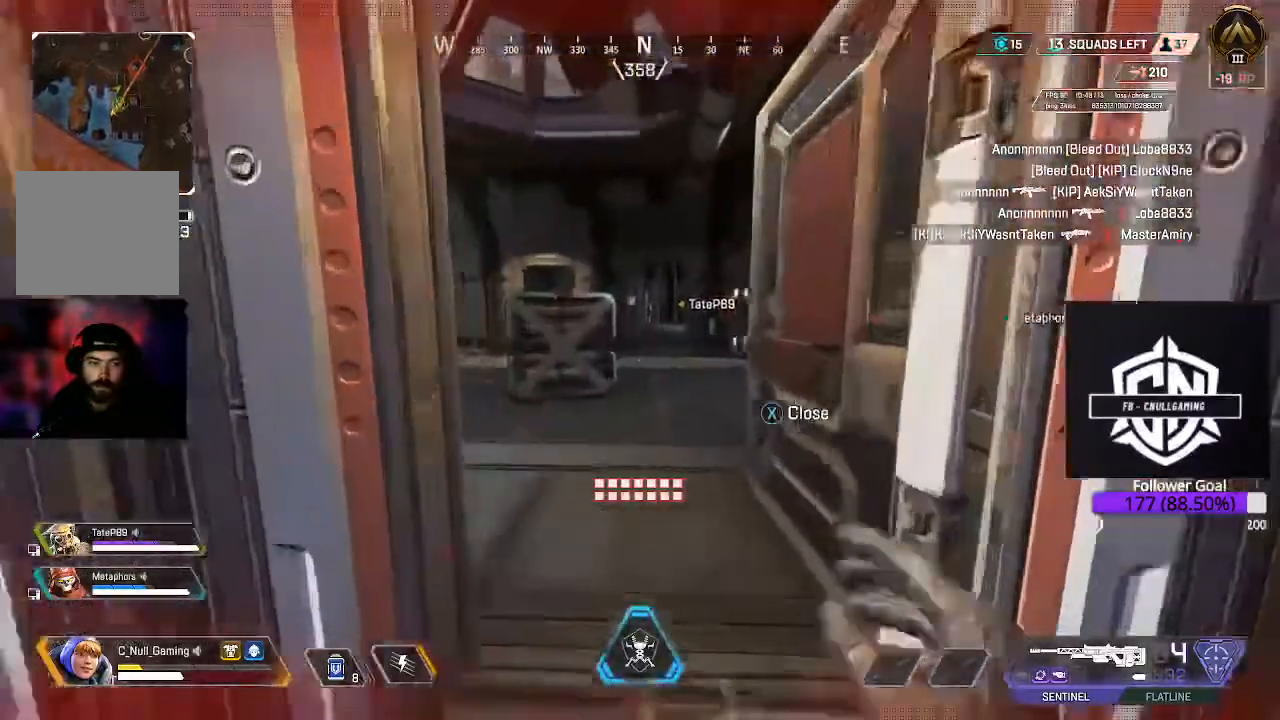
{"buttons": [], "left_stick": "center", "right_stick": "down-left", "events": [[100, "left_stick", "center"], [167, "DPAD_UP", "down"], [383, "right_stick", "down-left"], [500, "DPAD_UP", "up"]]}
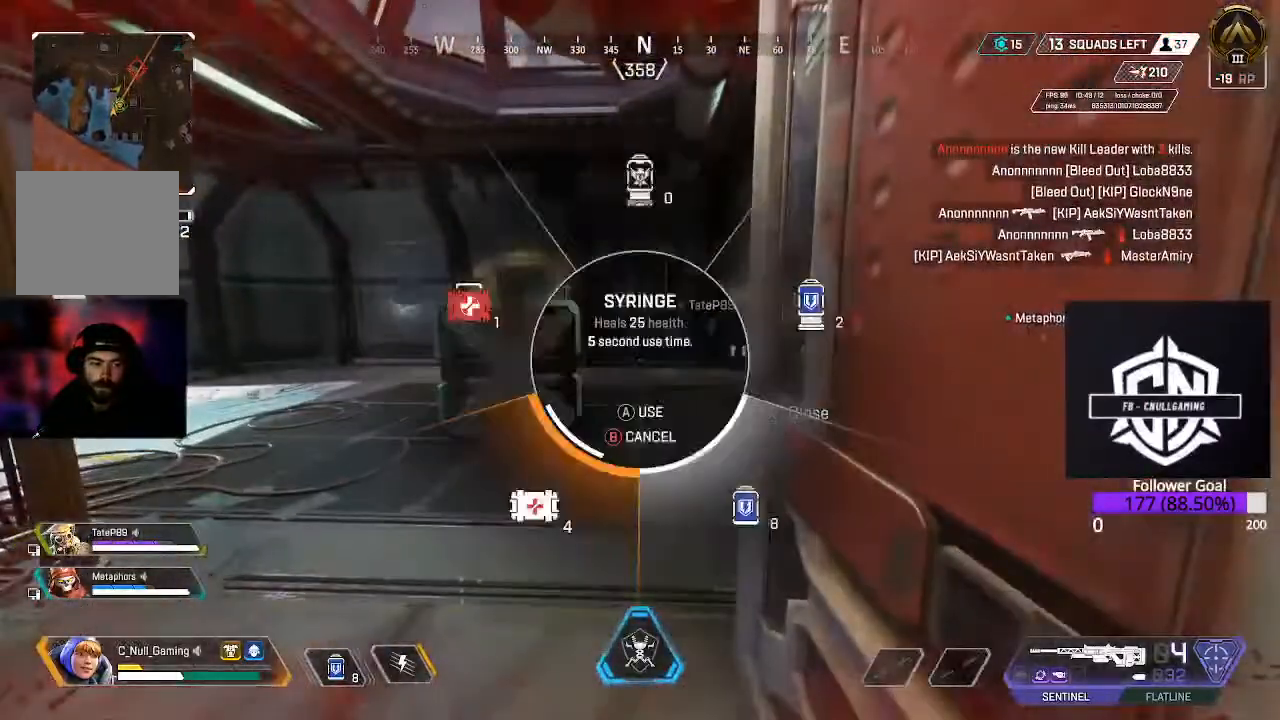
{"buttons": [], "left_stick": "up", "right_stick": "center", "events": [[50, "right_stick", "center"], [67, "DPAD_UP", "down"], [183, "DPAD_UP", "up"], [350, "left_stick", "up-left"], [450, "left_stick", "up"]]}
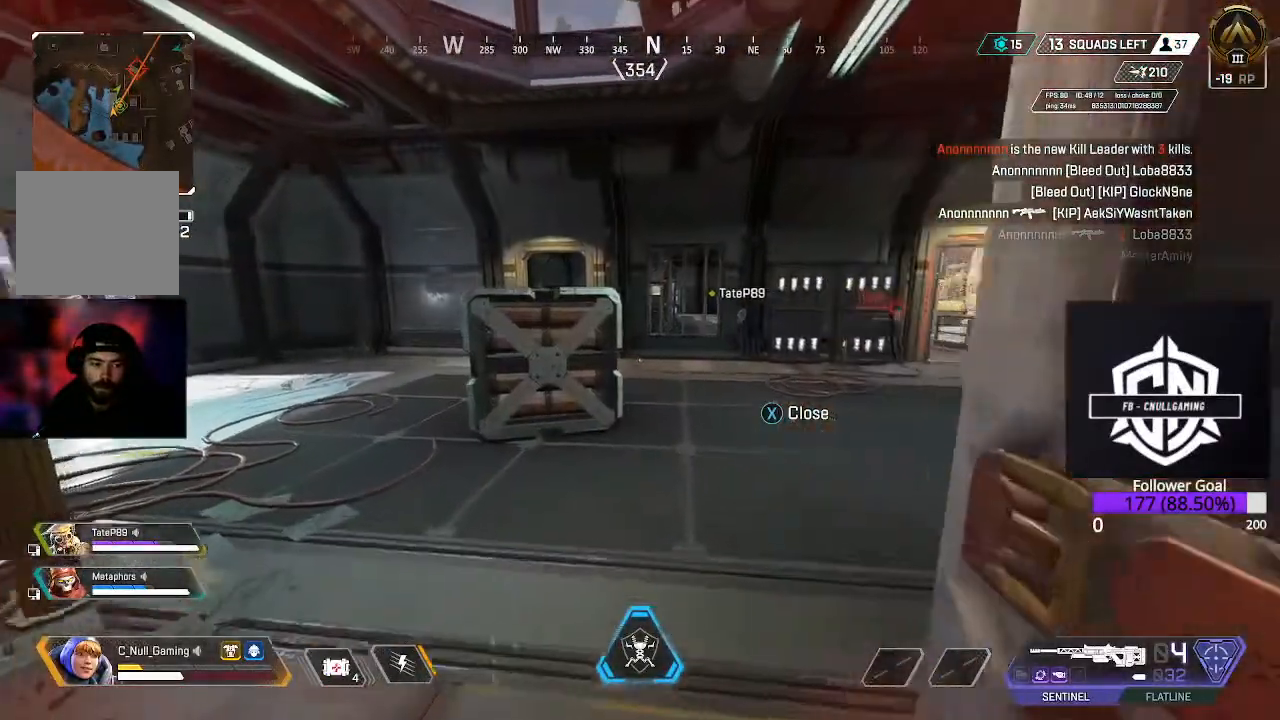
{"buttons": [], "left_stick": "up", "right_stick": "right", "events": [[117, "right_stick", "down-right"], [433, "right_stick", "right"]]}
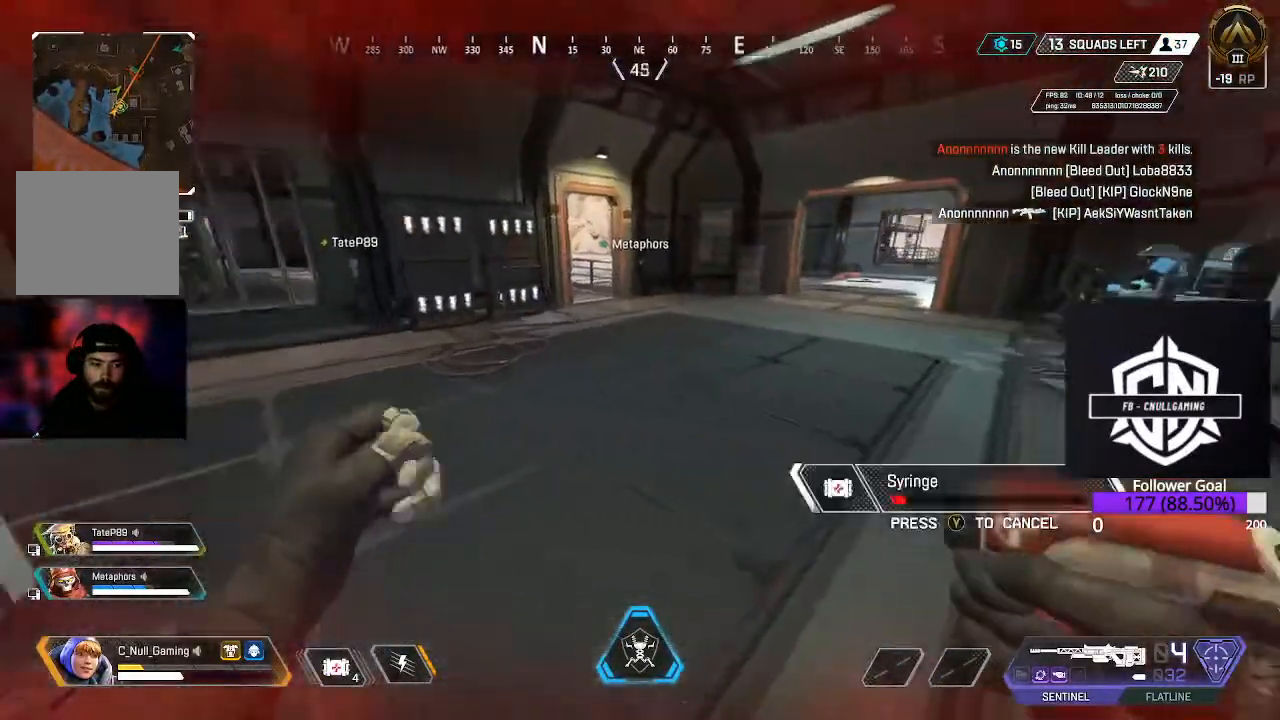
{"buttons": [], "left_stick": "up", "right_stick": "left", "events": [[67, "right_stick", "center"], [367, "right_stick", "left"]]}
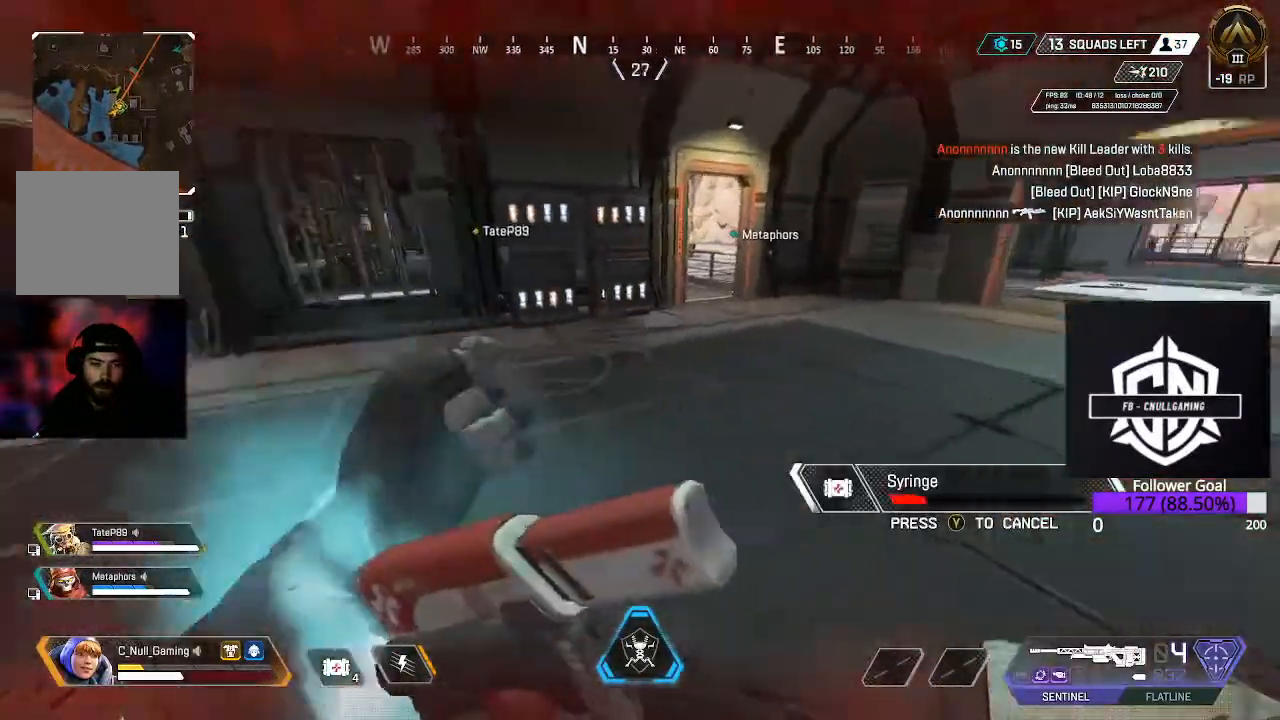
{"buttons": [], "left_stick": "up", "right_stick": "left", "events": [[133, "right_stick", "center"], [333, "right_stick", "left"]]}
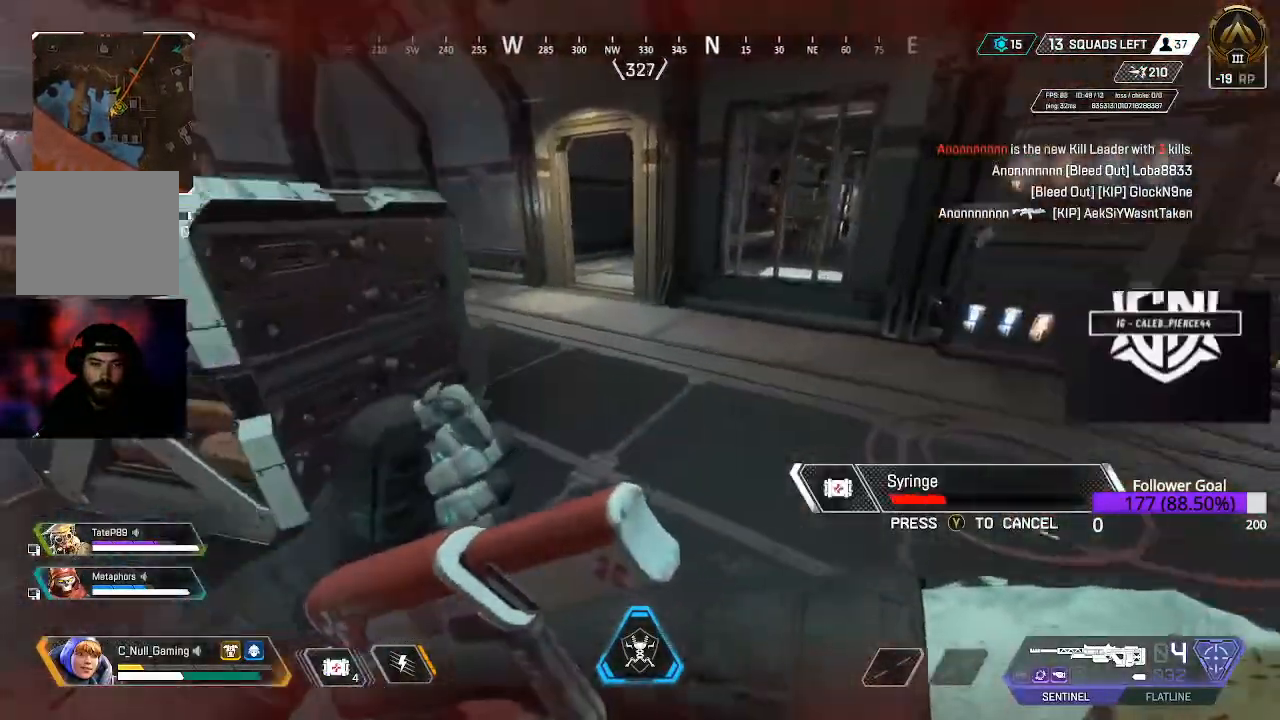
{"buttons": [], "left_stick": "up", "right_stick": "left", "events": []}
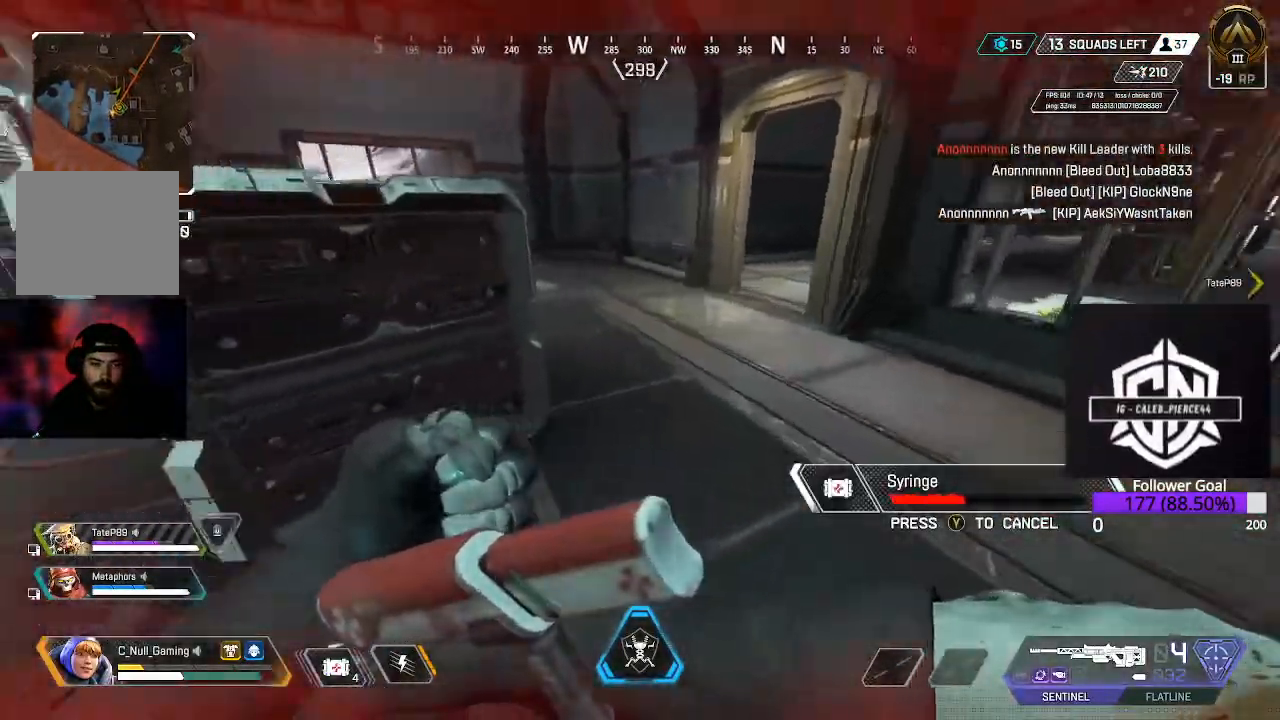
{"buttons": [], "left_stick": "up-right", "right_stick": "left", "events": [[83, "left_stick", "up-right"]]}
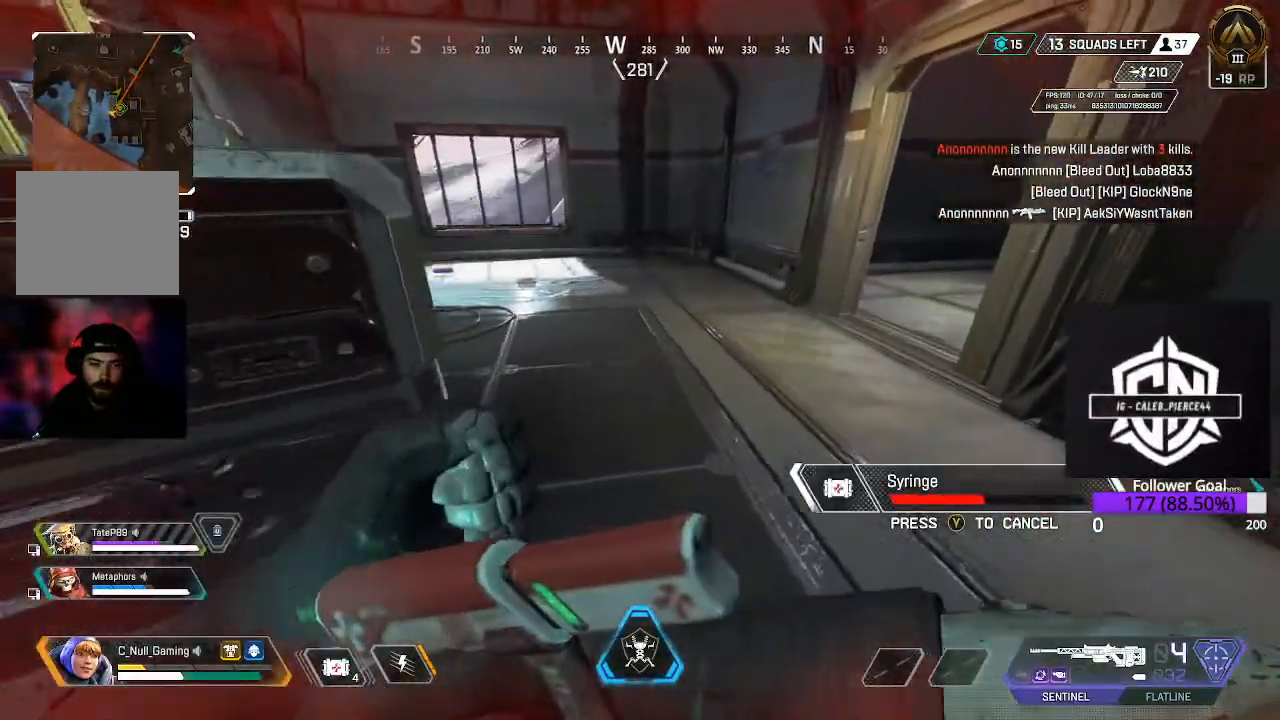
{"buttons": [], "left_stick": "up", "right_stick": "center", "events": [[200, "right_stick", "center"], [350, "left_stick", "up"]]}
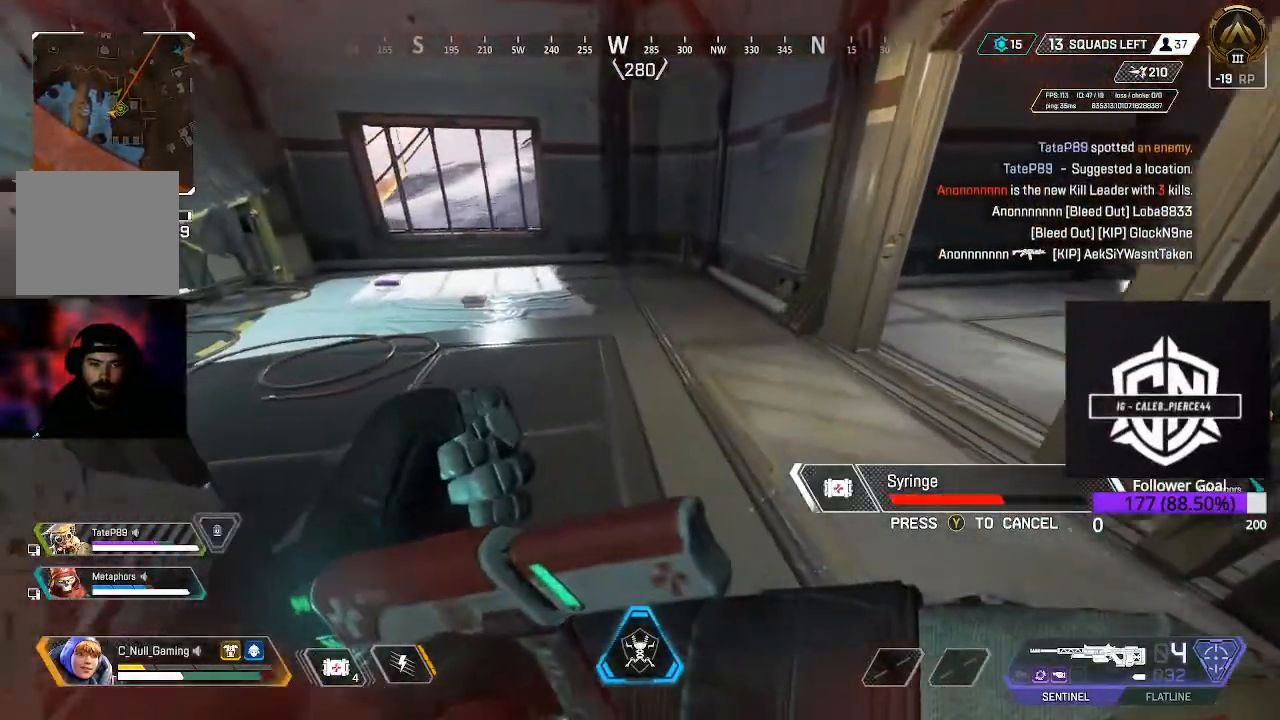
{"buttons": [], "left_stick": "center", "right_stick": "center", "events": [[400, "left_stick", "center"]]}
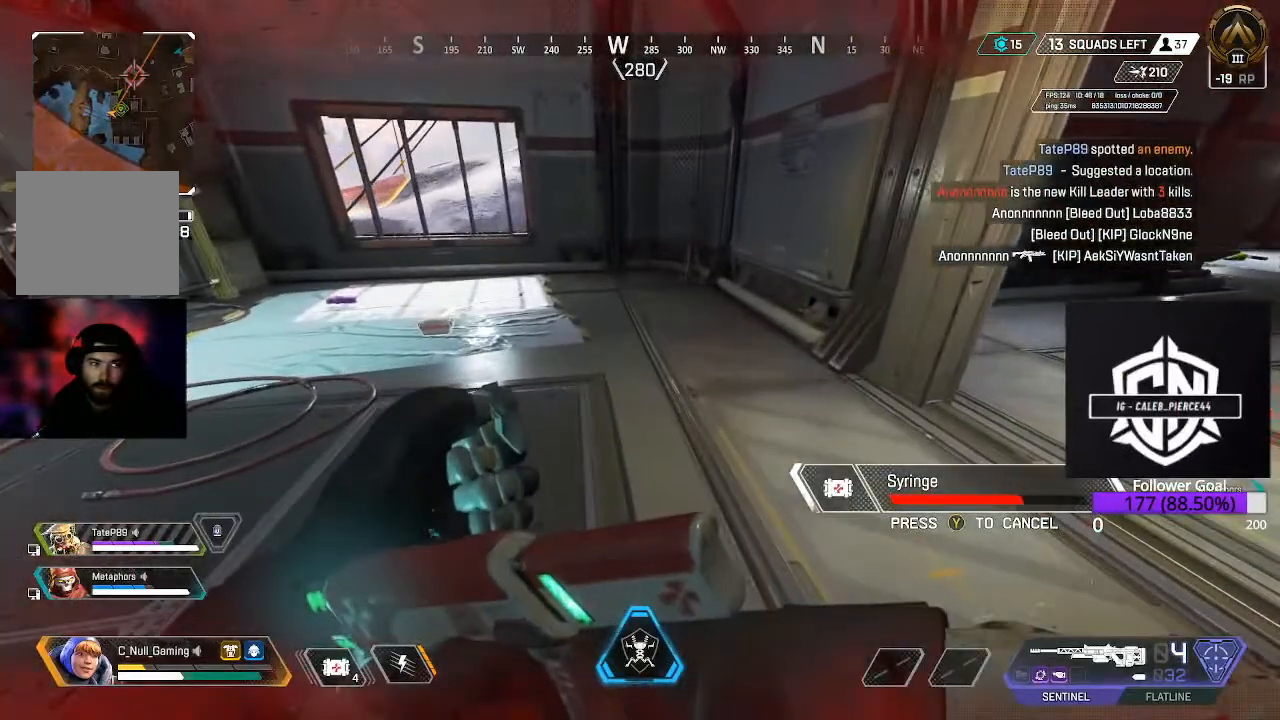
{"buttons": [], "left_stick": "center", "right_stick": "center", "events": []}
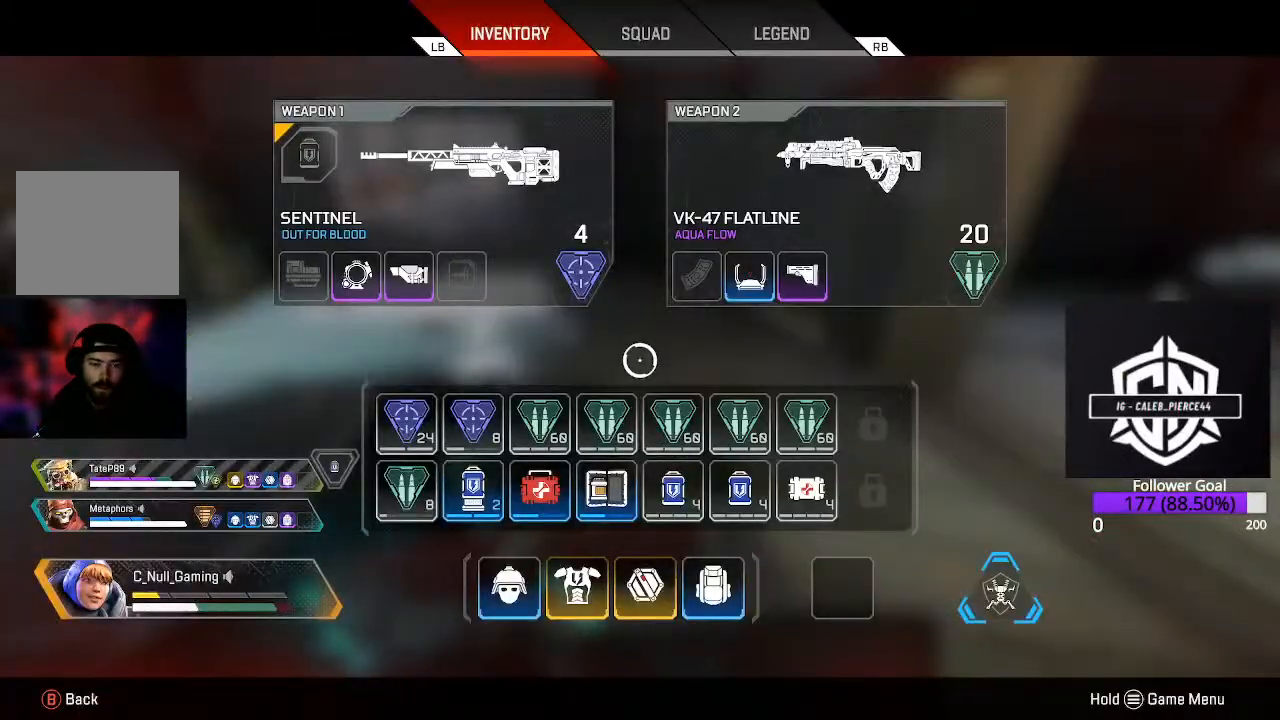
{"buttons": [], "left_stick": "center", "right_stick": "center", "events": []}
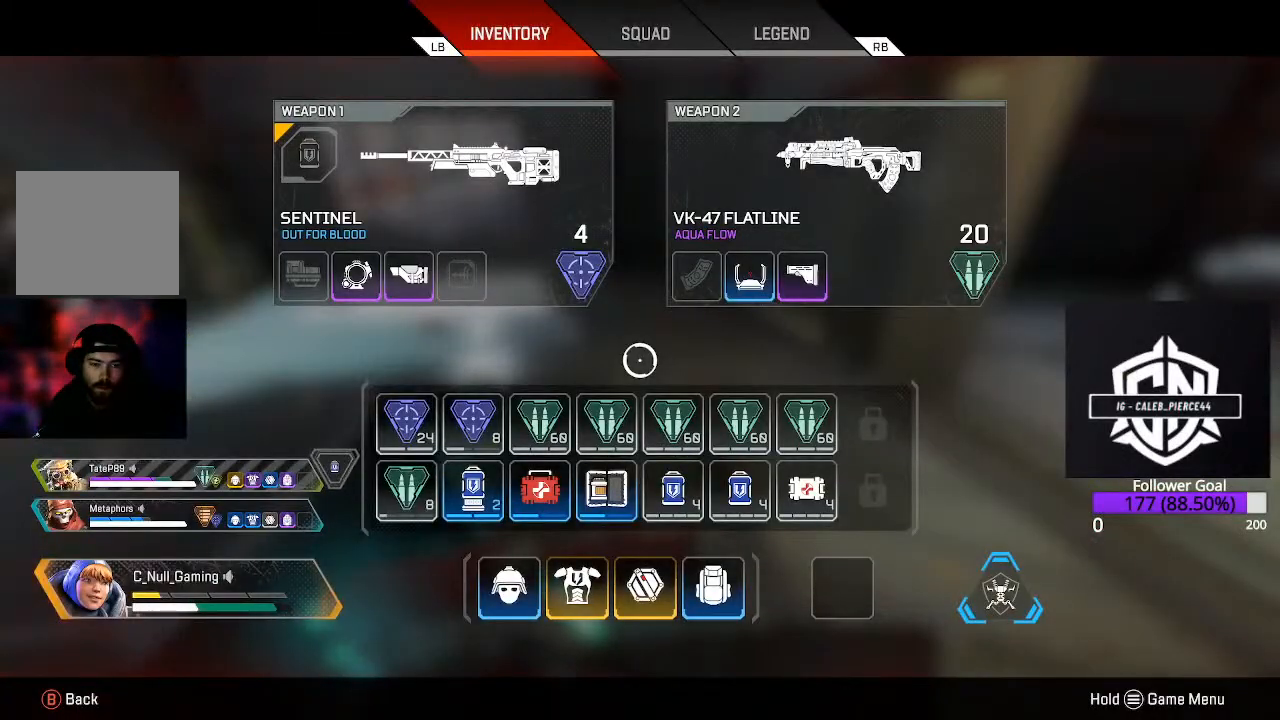
{"buttons": [], "left_stick": "center", "right_stick": "center", "events": [[283, "left_stick", "down-left"], [433, "left_stick", "center"]]}
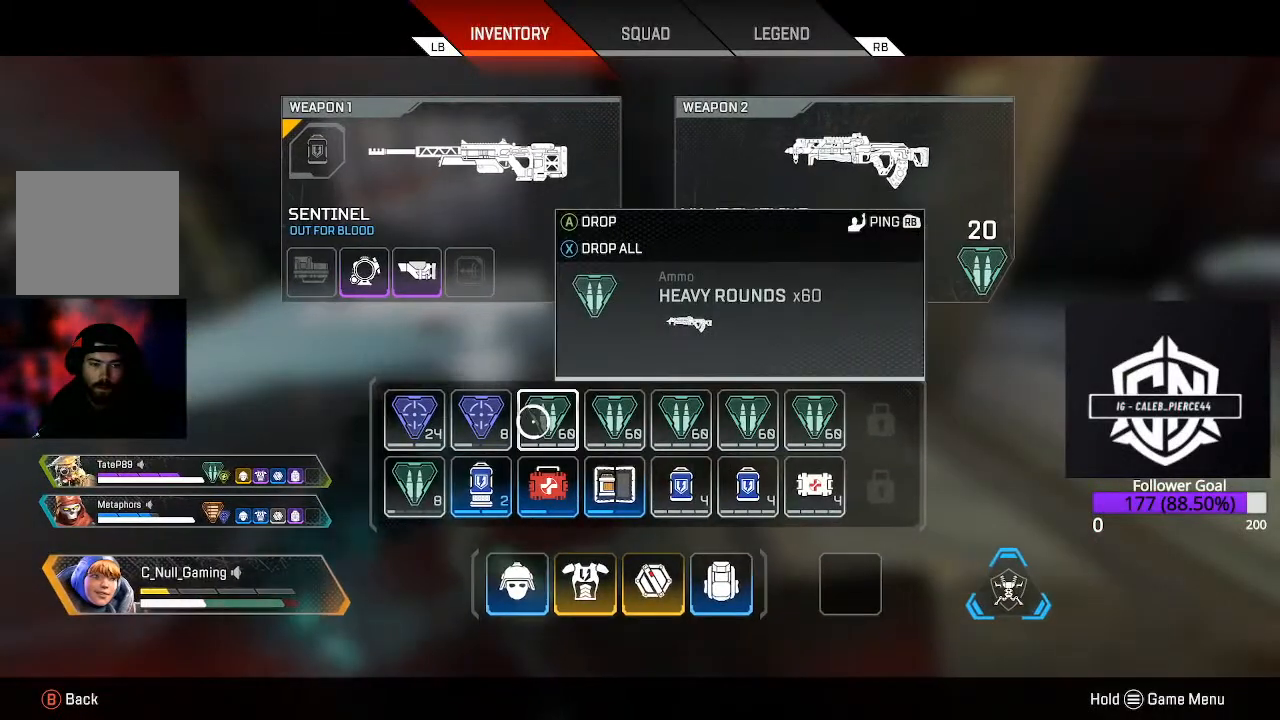
{"buttons": ["B"], "left_stick": "center", "right_stick": "center", "events": [[483, "B", "down"]]}
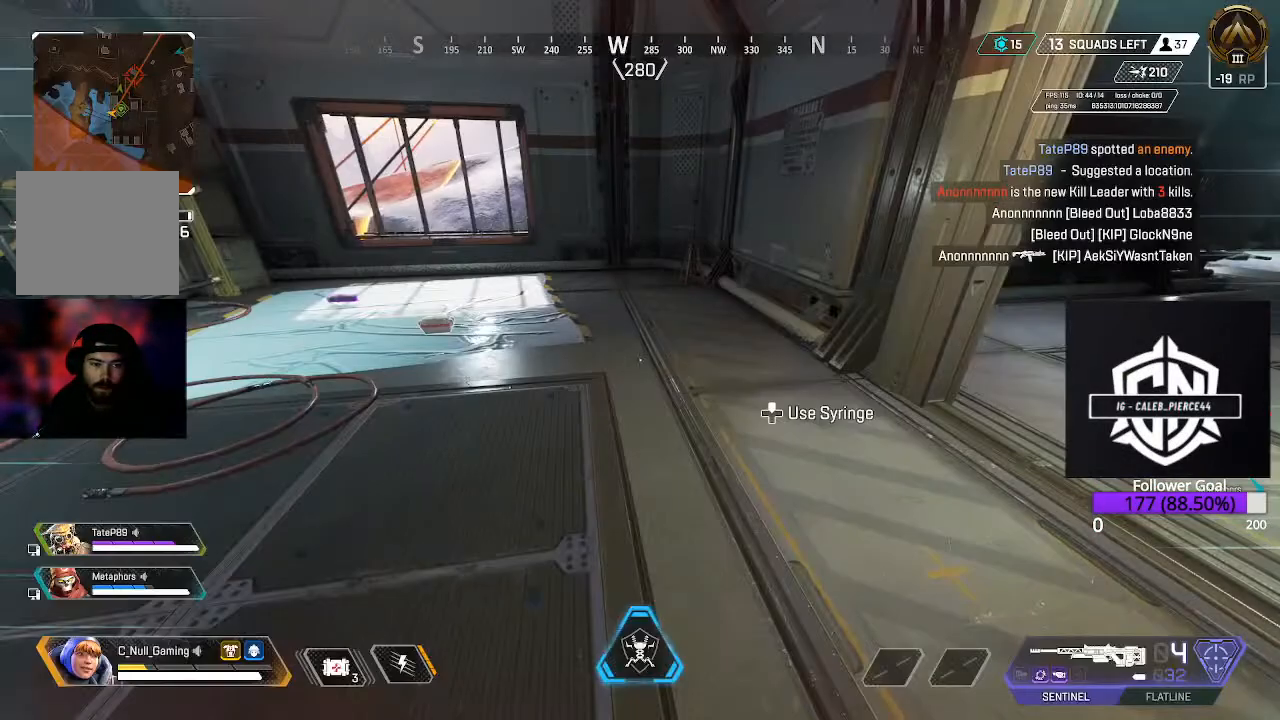
{"buttons": [], "left_stick": "center", "right_stick": "center", "events": [[117, "B", "up"], [133, "DPAD_UP", "down"], [283, "DPAD_UP", "up"]]}
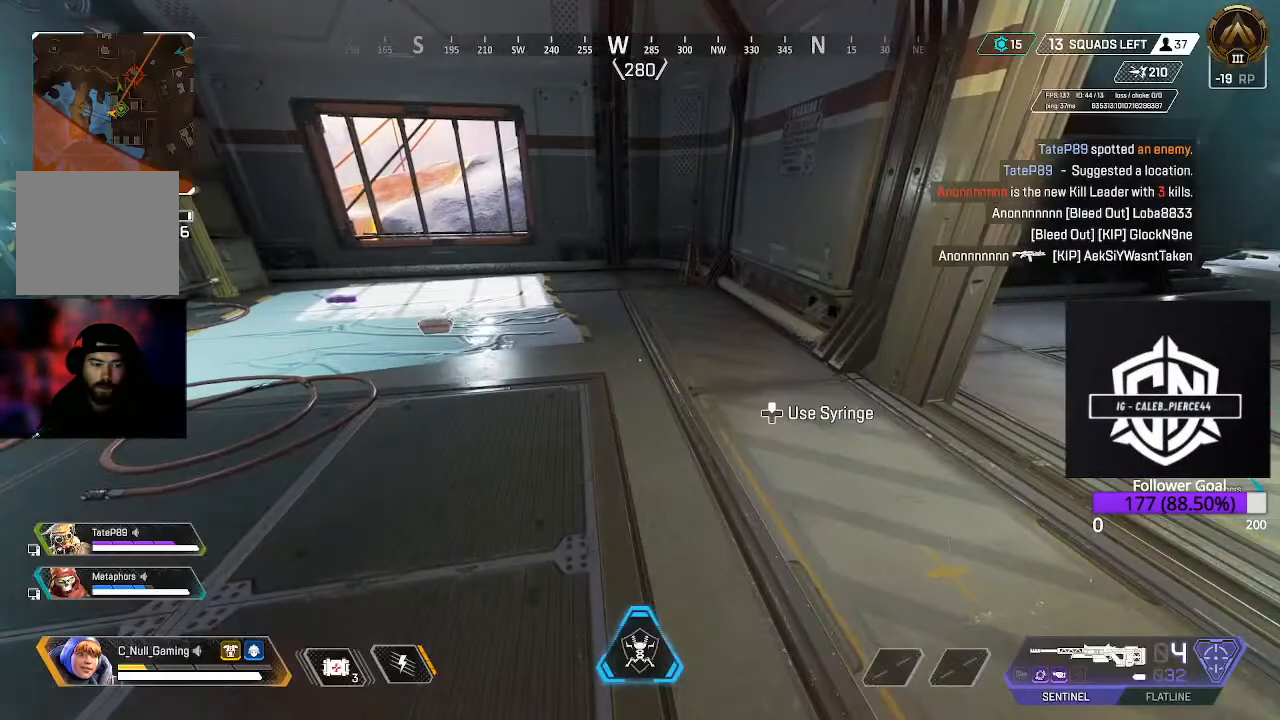
{"buttons": [], "left_stick": "right", "right_stick": "left", "events": [[83, "left_stick", "up-left"], [117, "right_stick", "left"], [250, "right_stick", "center"], [400, "left_stick", "up-right"], [433, "right_stick", "left"], [467, "left_stick", "right"]]}
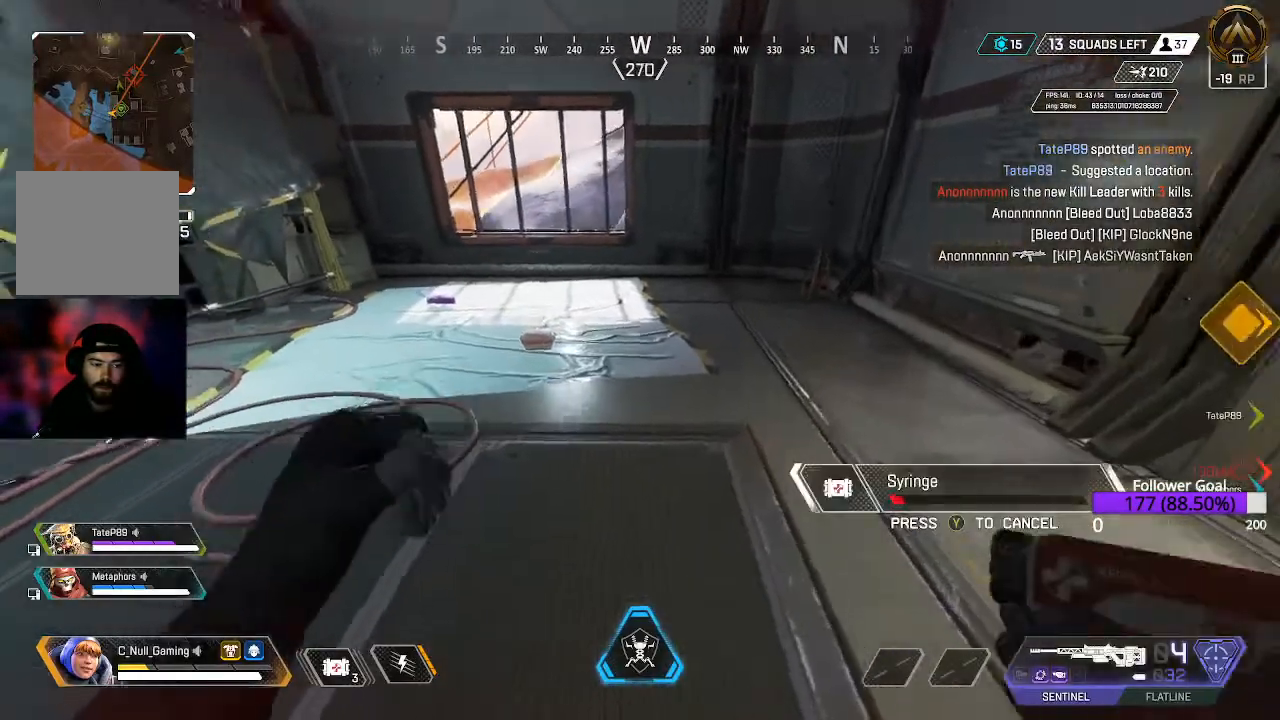
{"buttons": [], "left_stick": "down-right", "right_stick": "left", "events": [[217, "right_stick", "center"], [300, "right_stick", "left"], [317, "left_stick", "down-right"]]}
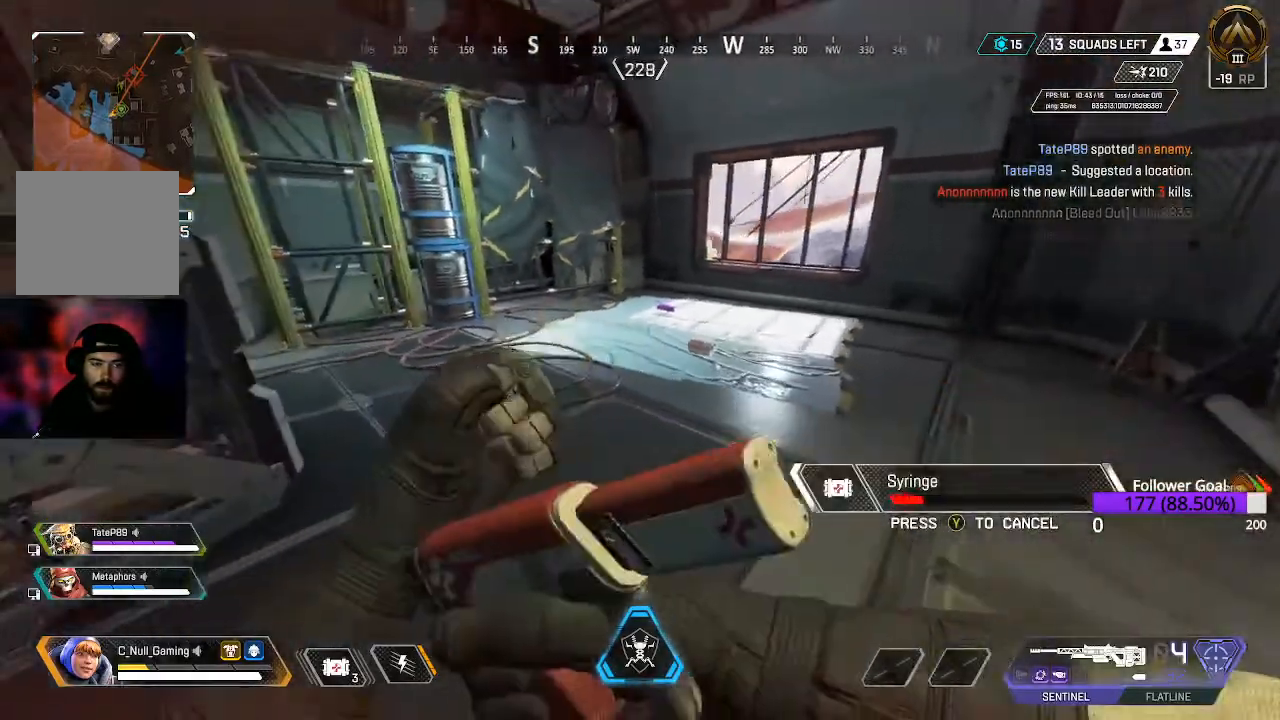
{"buttons": [], "left_stick": "up", "right_stick": "center", "events": [[50, "right_stick", "center"], [100, "left_stick", "center"], [350, "left_stick", "up"]]}
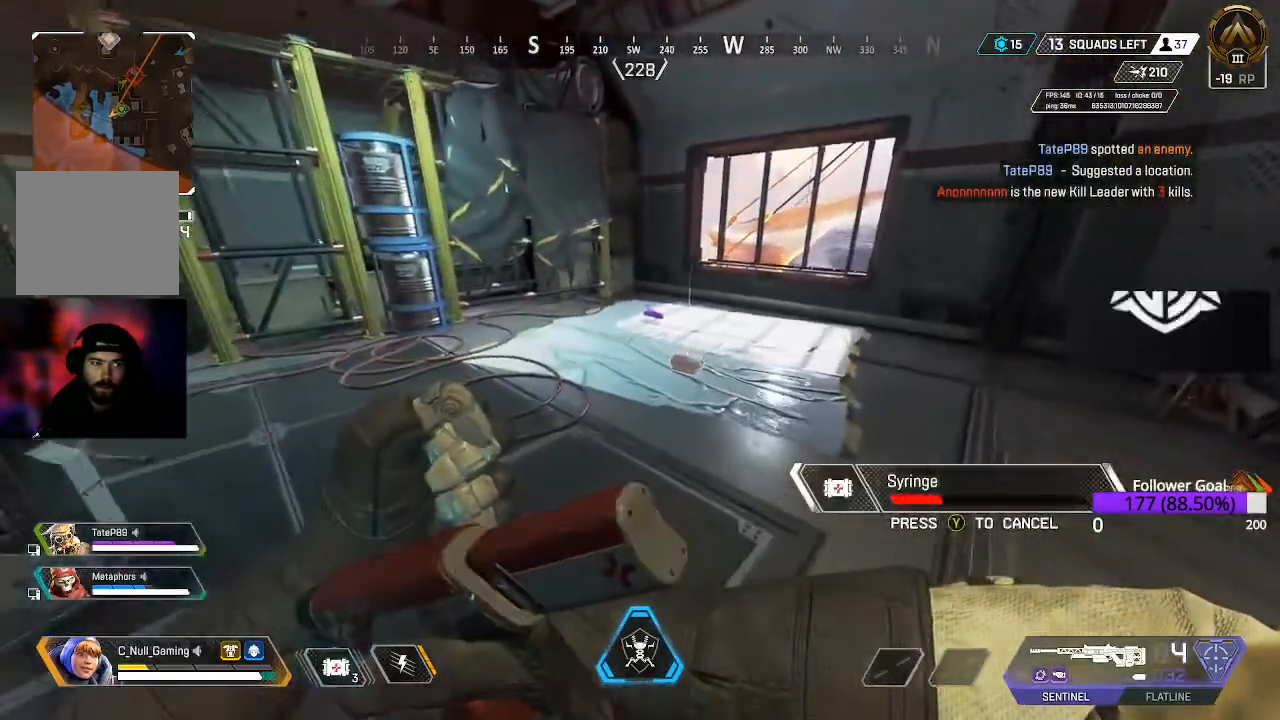
{"buttons": [], "left_stick": "center", "right_stick": "center", "events": [[83, "left_stick", "center"], [300, "left_stick", "down-right"], [467, "left_stick", "center"]]}
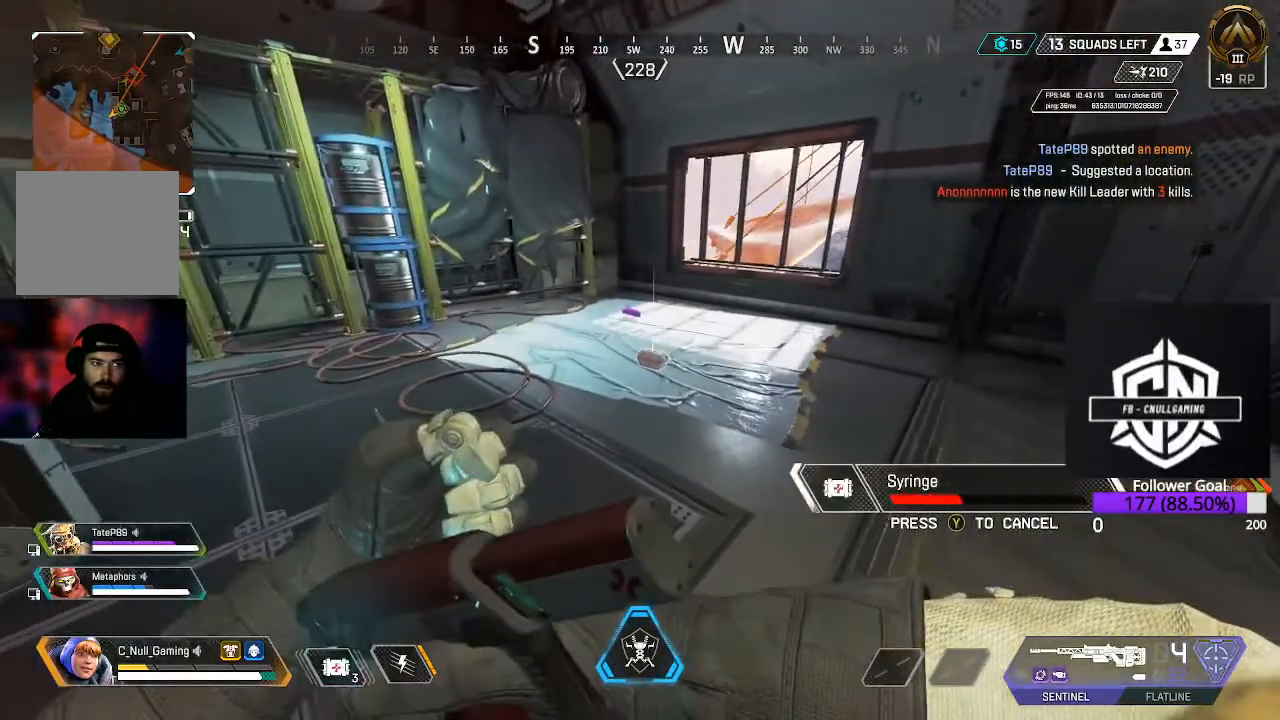
{"buttons": [], "left_stick": "up", "right_stick": "center", "events": [[33, "left_stick", "up-left"], [283, "left_stick", "up-right"], [433, "left_stick", "up"]]}
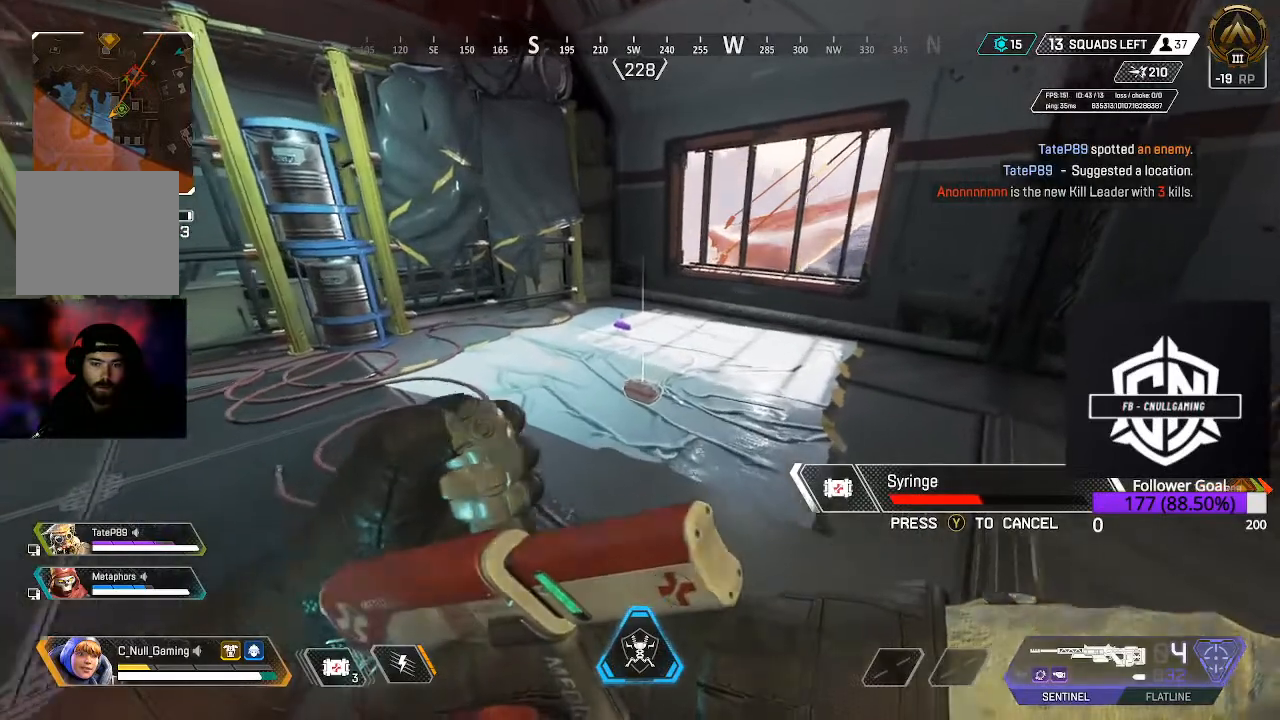
{"buttons": [], "left_stick": "down-left", "right_stick": "center", "events": [[167, "right_stick", "right"], [217, "left_stick", "center"], [267, "left_stick", "down-left"], [450, "right_stick", "center"]]}